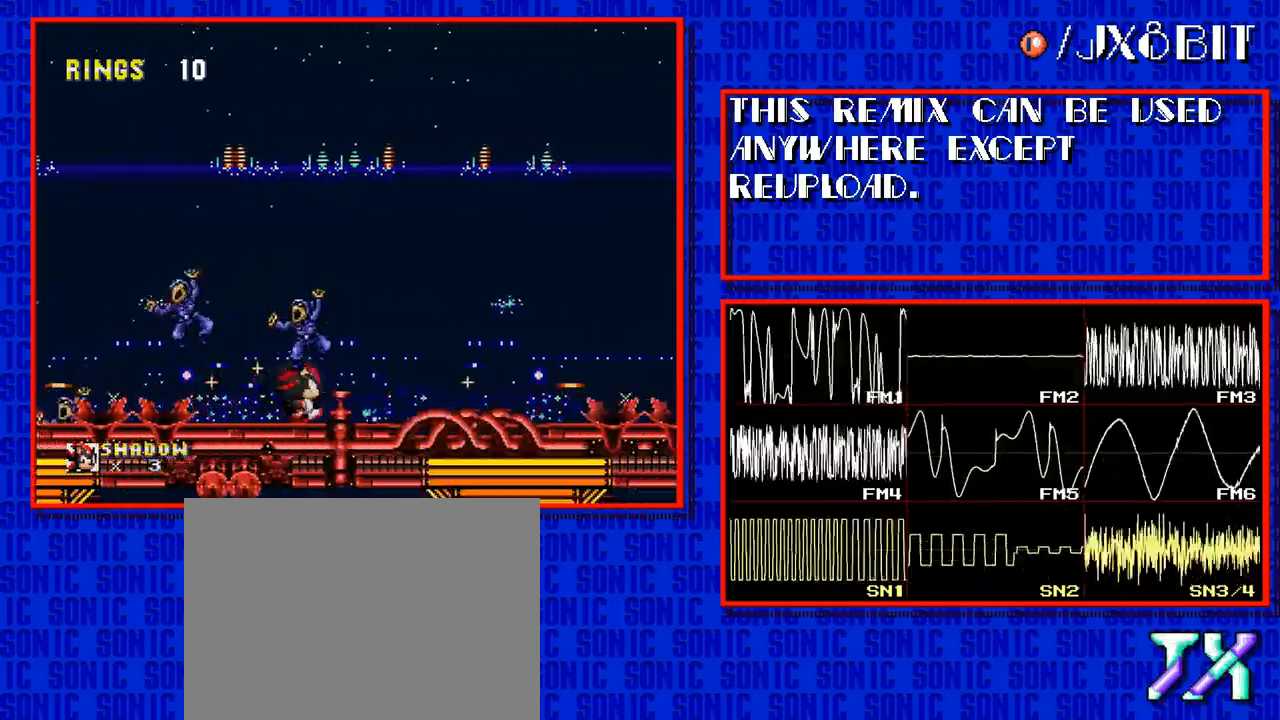
Gameplay with a controller; each line is a JSON object with the inputs held at the frame after it. "events" lists button and stick changes between this image and that frame as [ms after this image, input, new state], when the widget could be followed in between. Not read: L3 R3.
{"buttons": ["DPAD_RIGHT"], "events": []}
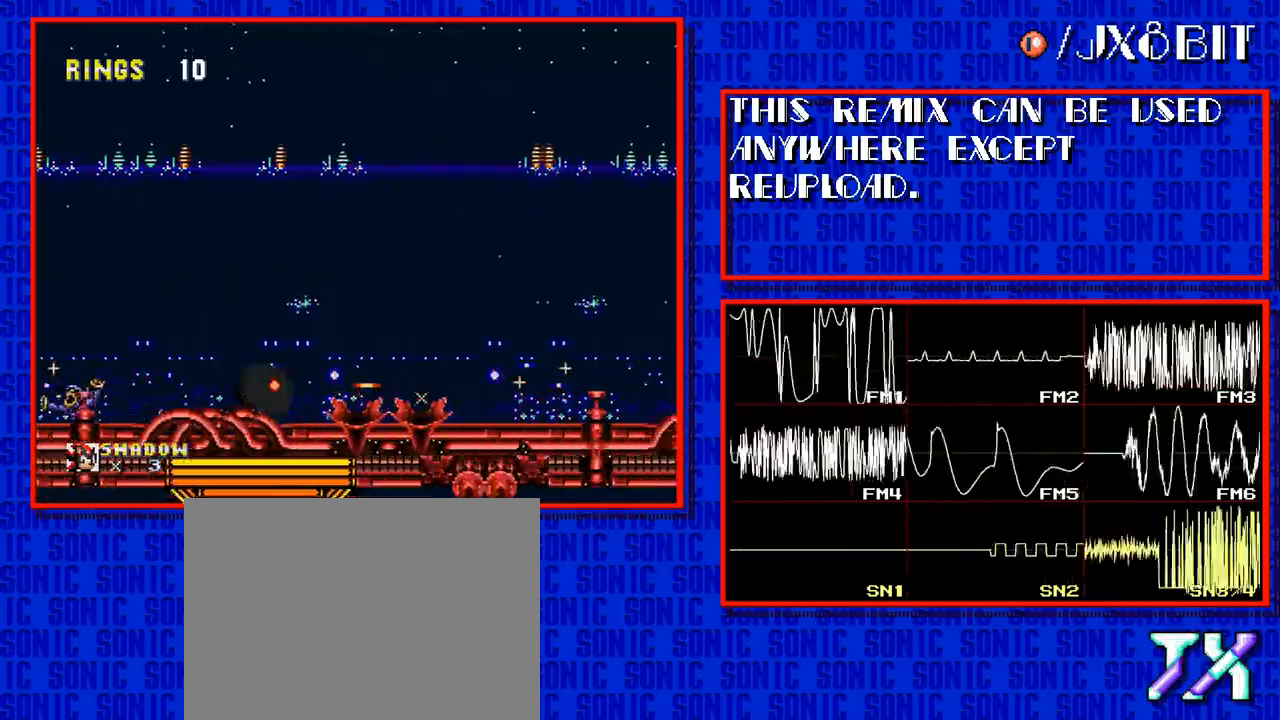
{"buttons": ["DPAD_RIGHT"], "events": []}
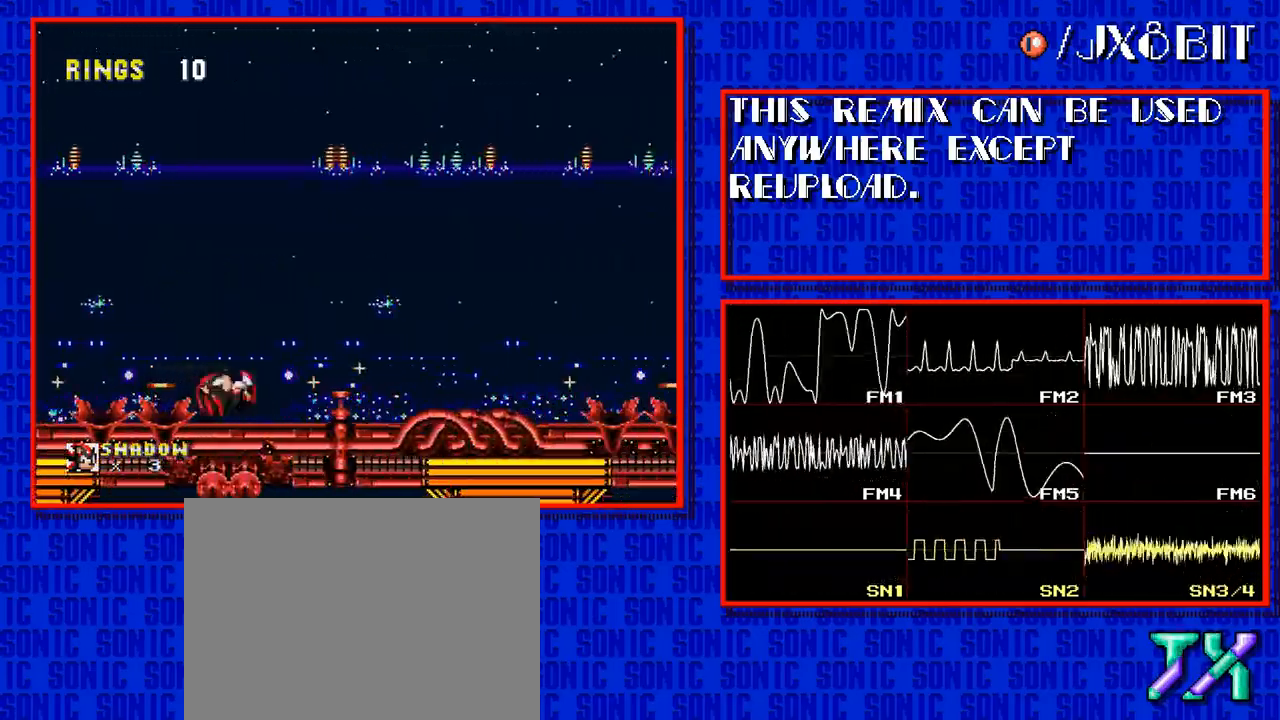
{"buttons": ["DPAD_RIGHT"]}
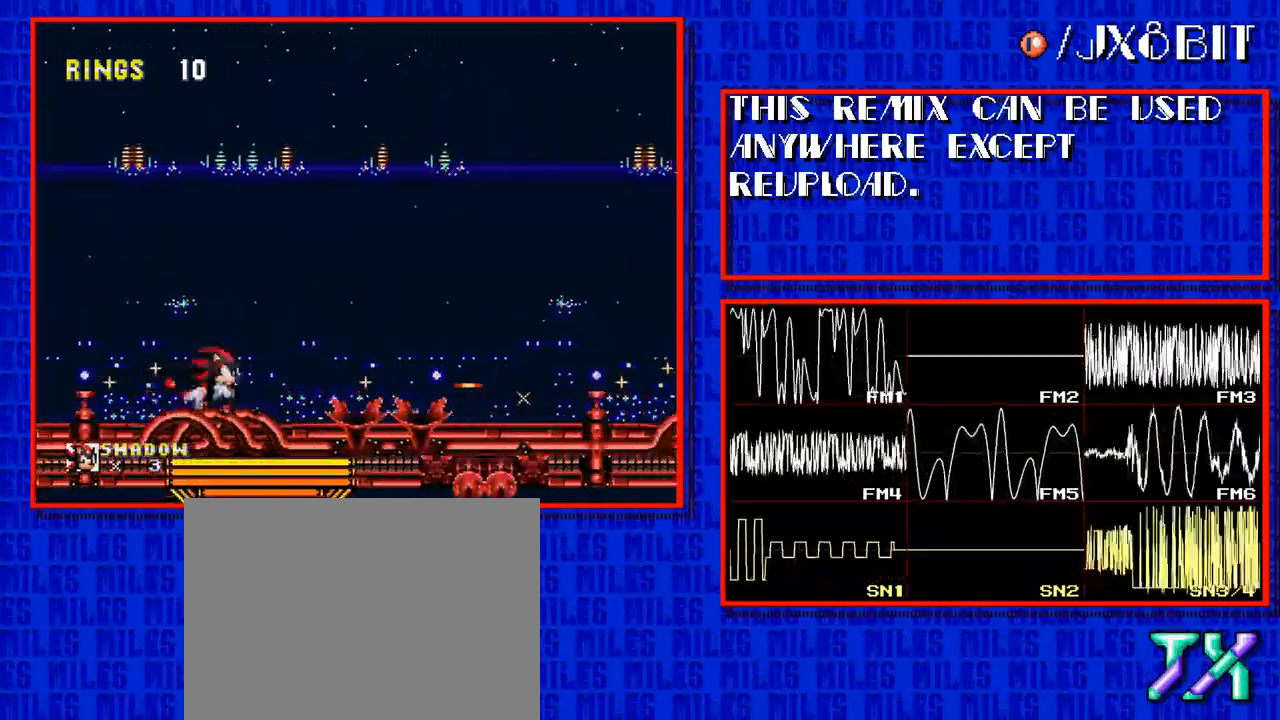
{"buttons": ["DPAD_RIGHT"], "events": []}
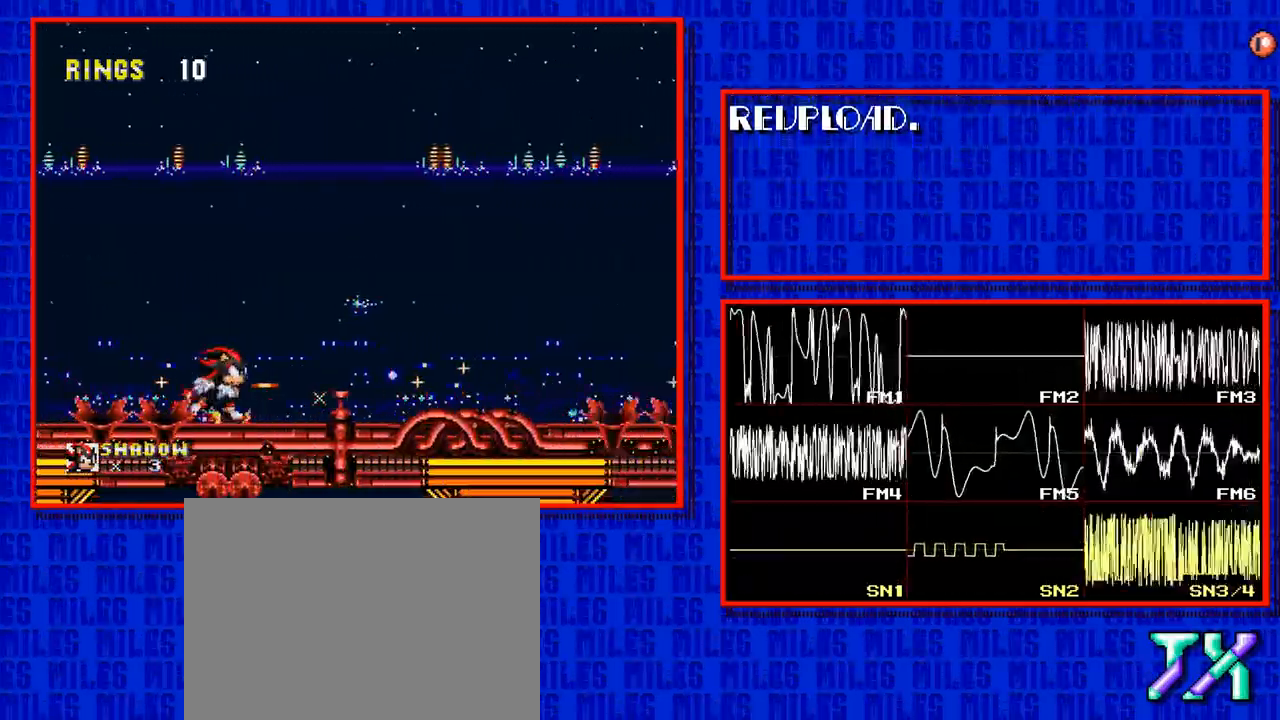
{"buttons": ["DPAD_RIGHT"], "events": []}
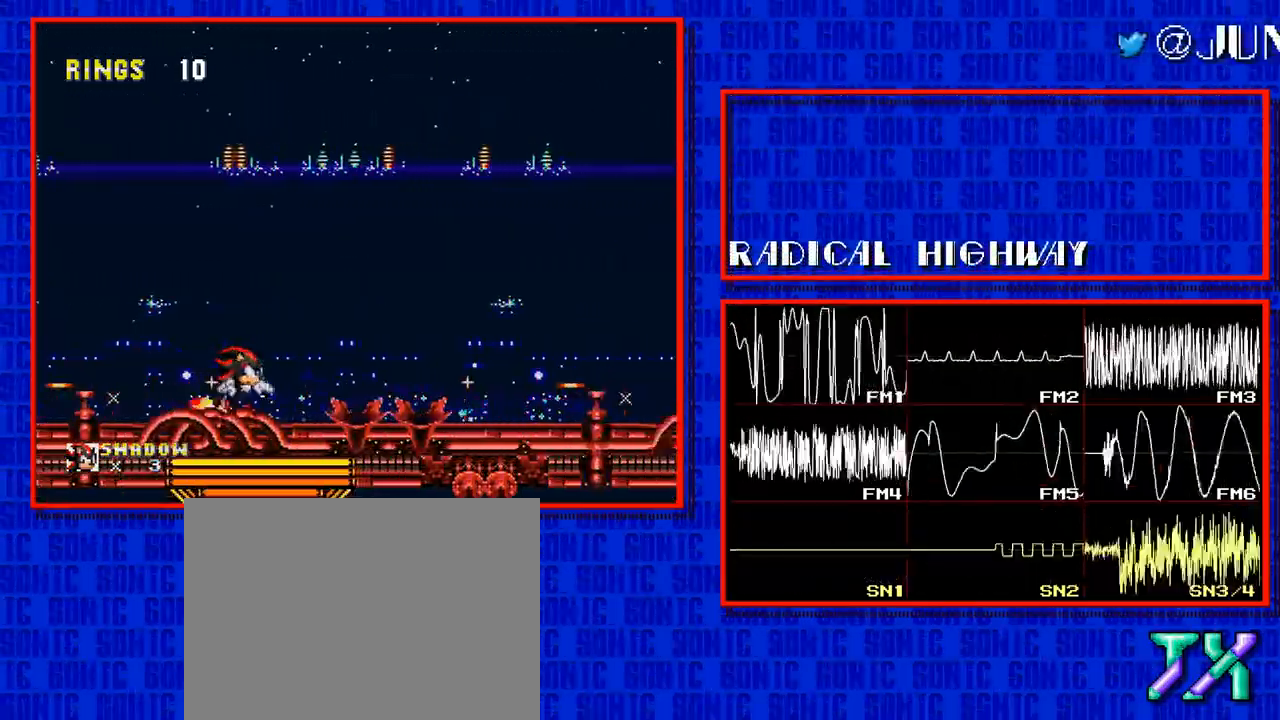
{"buttons": ["DPAD_RIGHT"], "events": []}
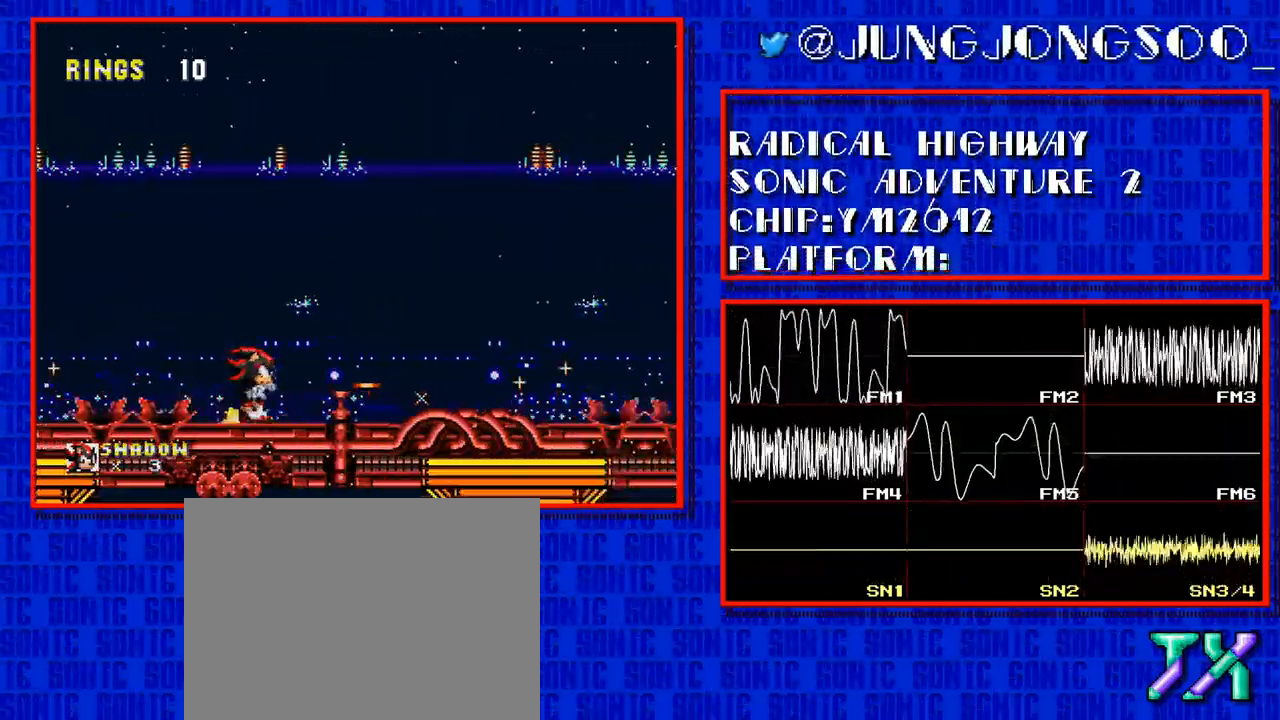
{"buttons": ["DPAD_RIGHT"], "events": []}
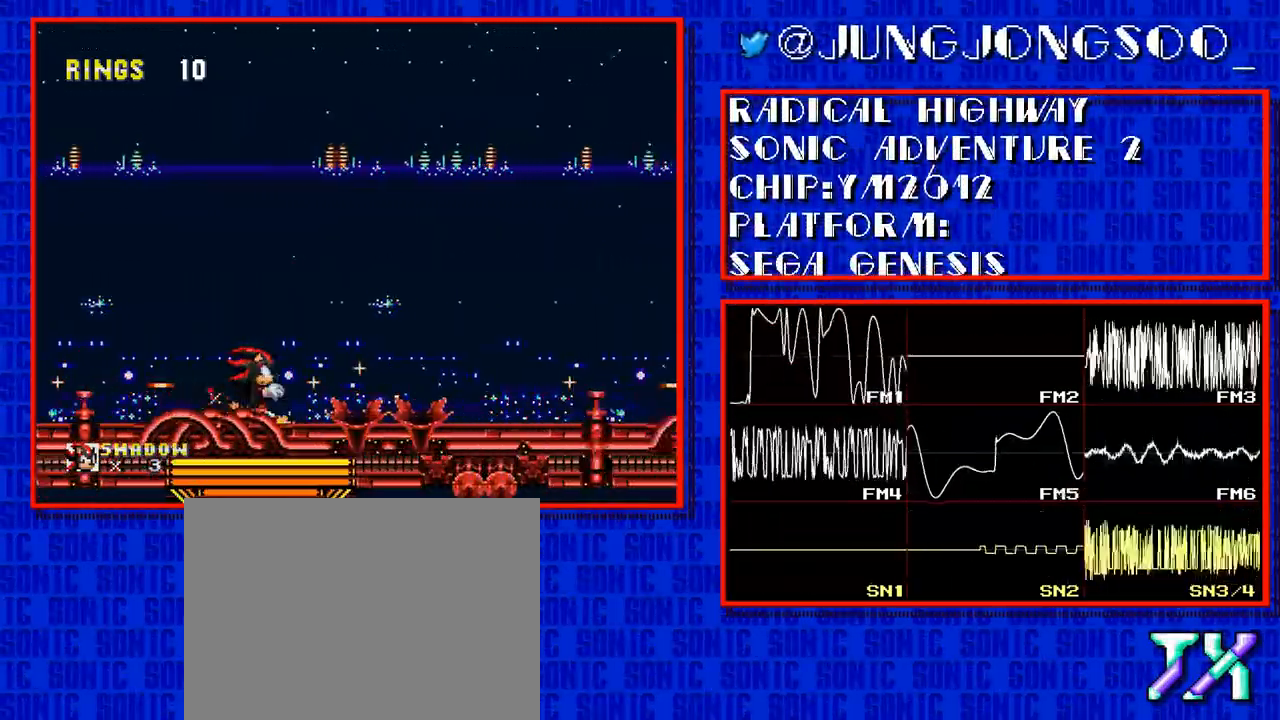
{"buttons": ["DPAD_RIGHT"], "events": []}
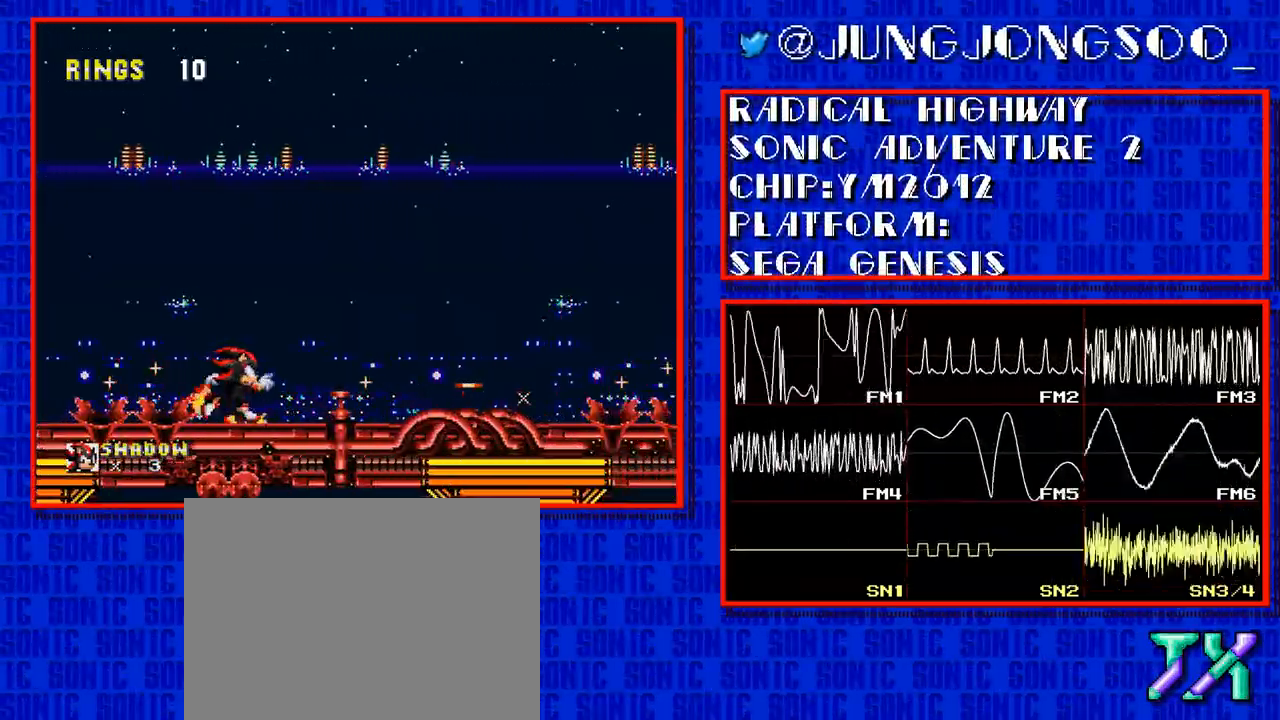
{"buttons": ["DPAD_RIGHT"], "events": []}
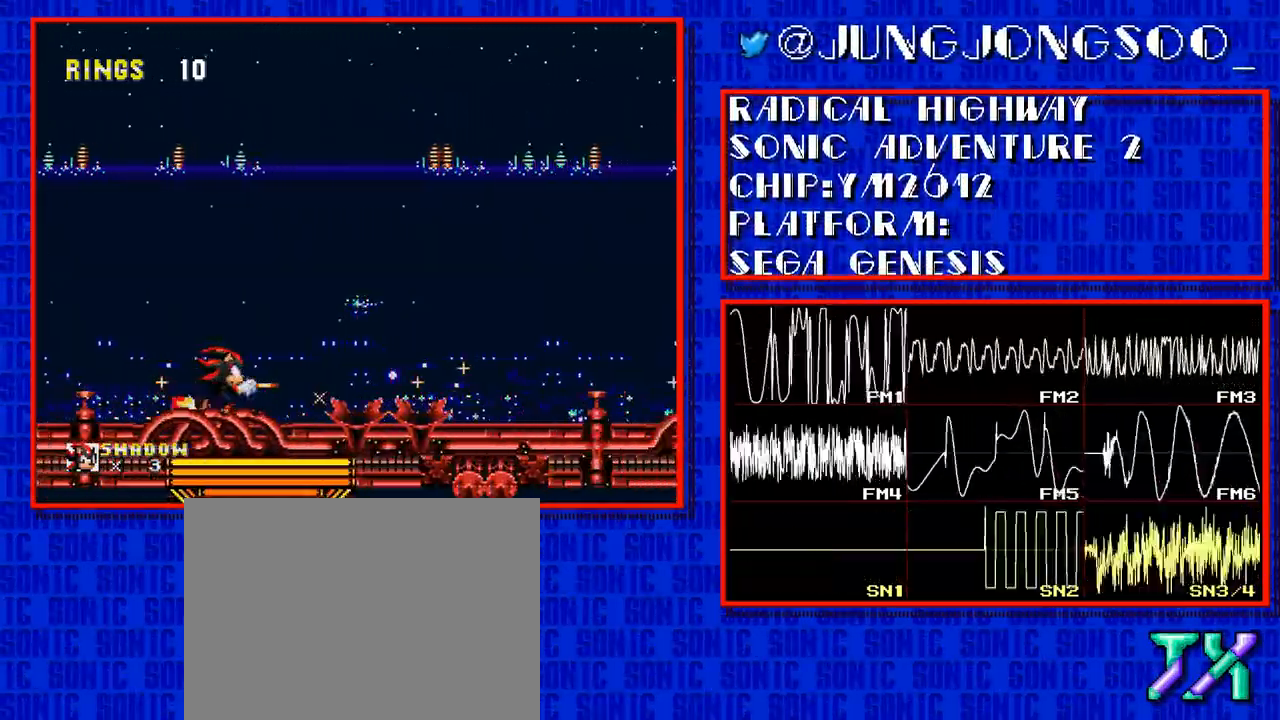
{"buttons": ["DPAD_RIGHT"], "events": []}
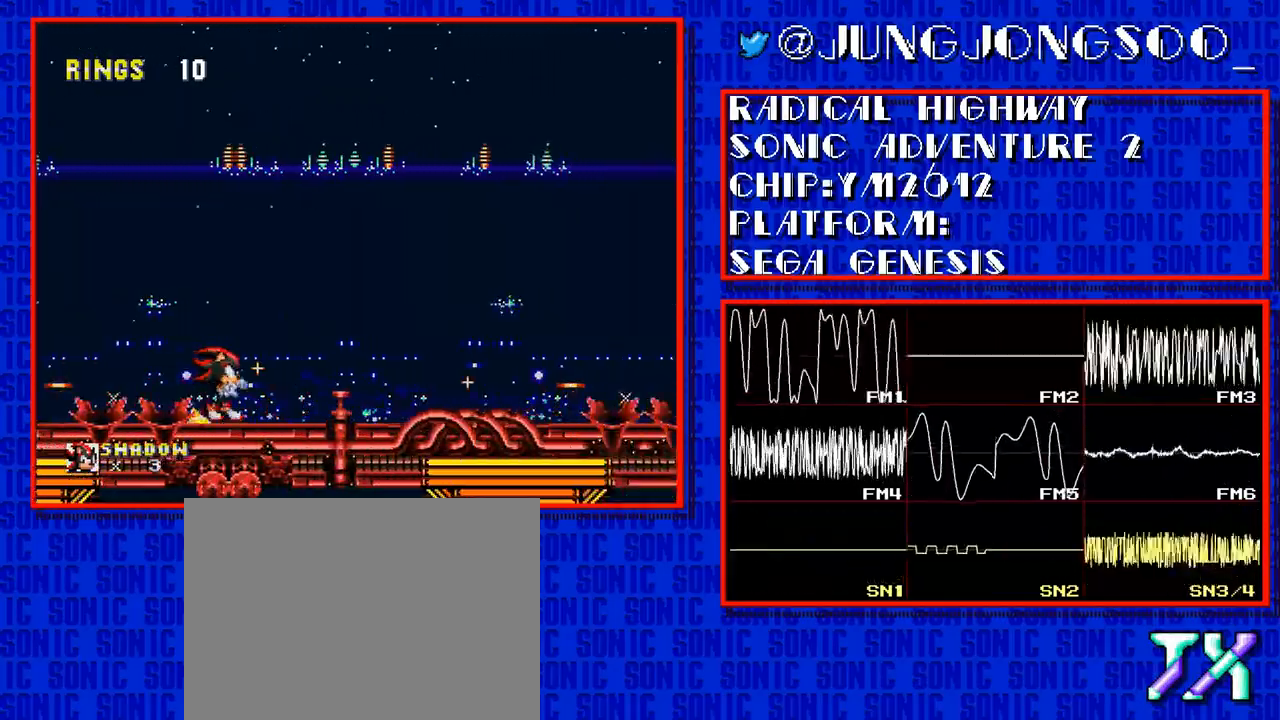
{"buttons": ["DPAD_RIGHT"], "events": []}
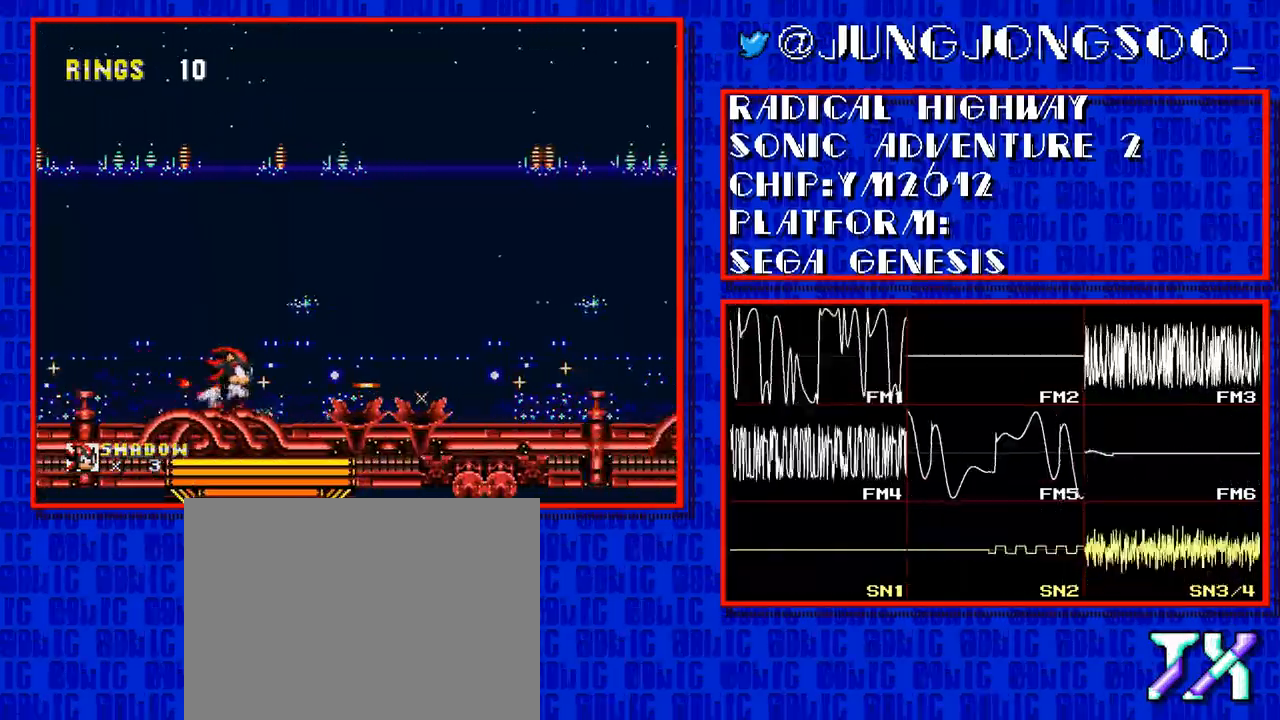
{"buttons": ["DPAD_RIGHT"], "events": []}
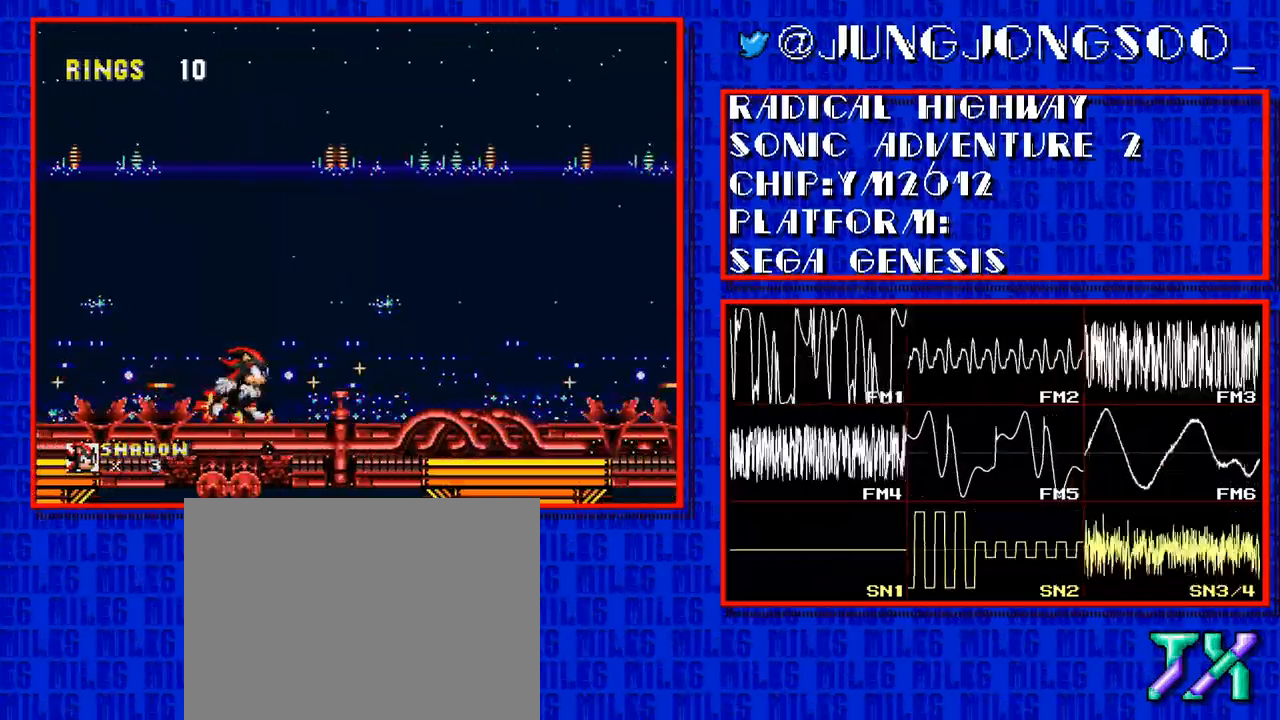
{"buttons": ["DPAD_RIGHT"], "events": []}
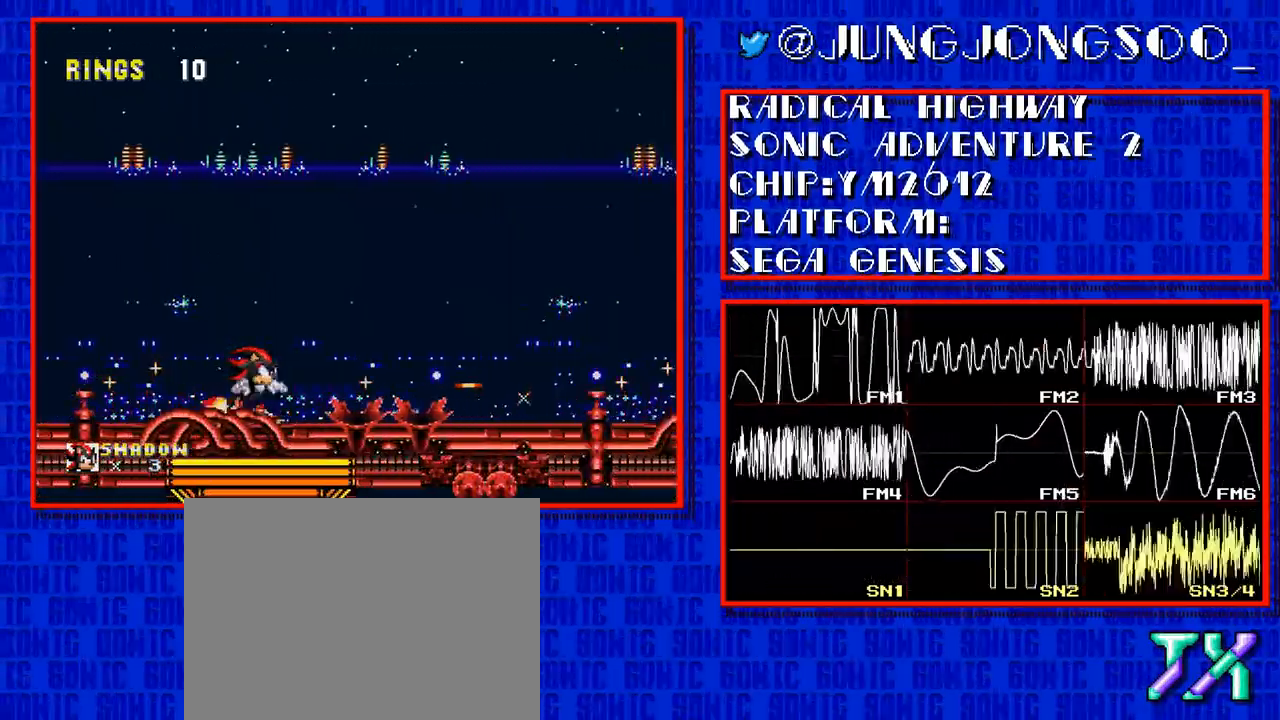
{"buttons": ["DPAD_RIGHT"], "events": []}
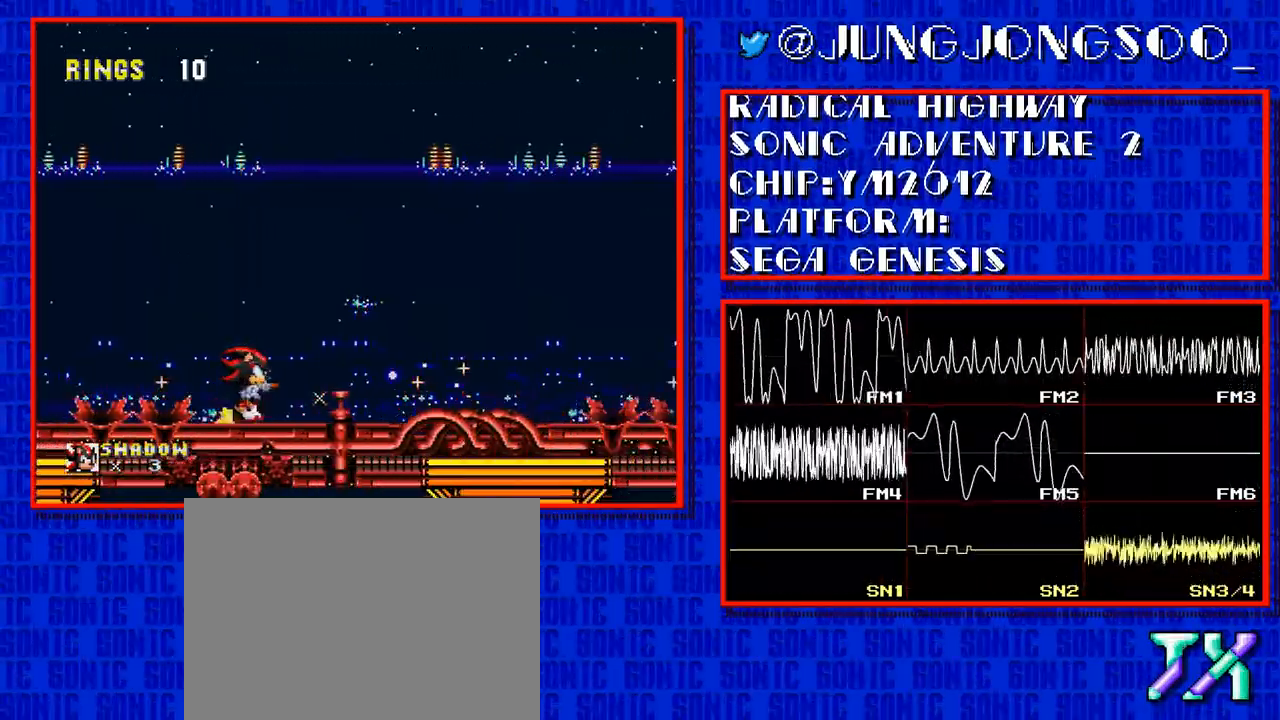
{"buttons": ["DPAD_RIGHT"], "events": []}
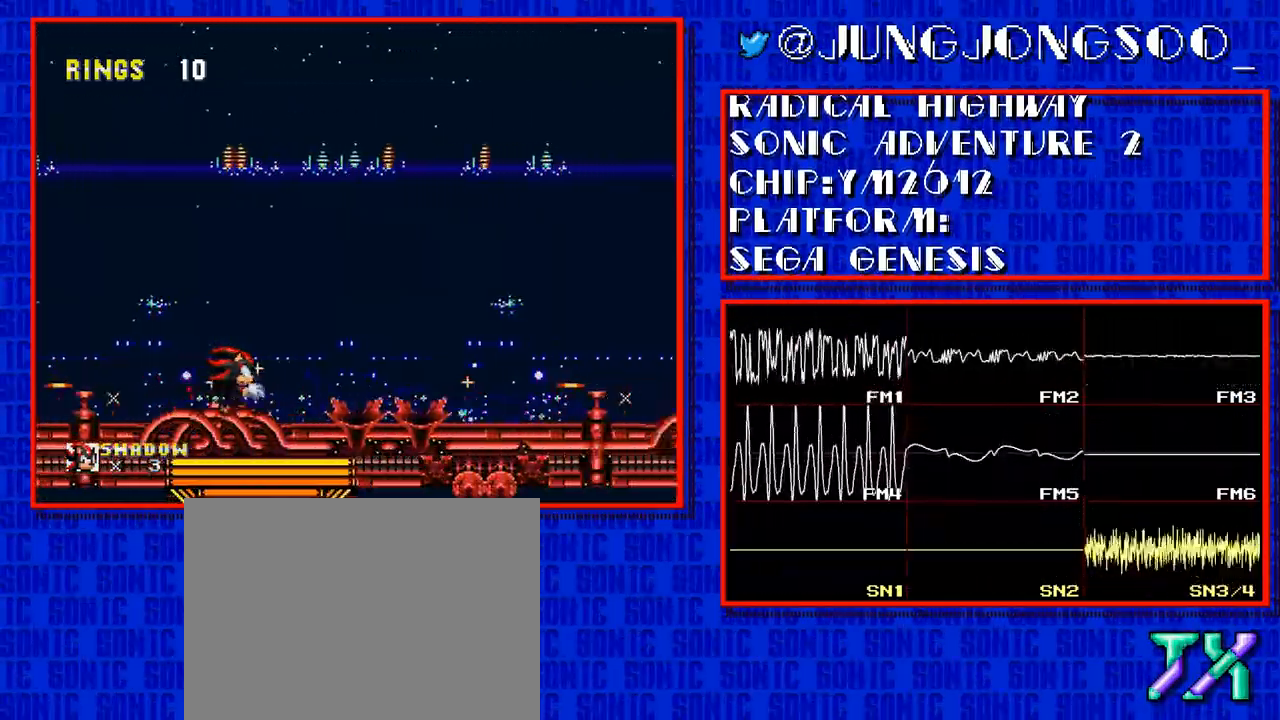
{"buttons": ["DPAD_RIGHT"], "events": []}
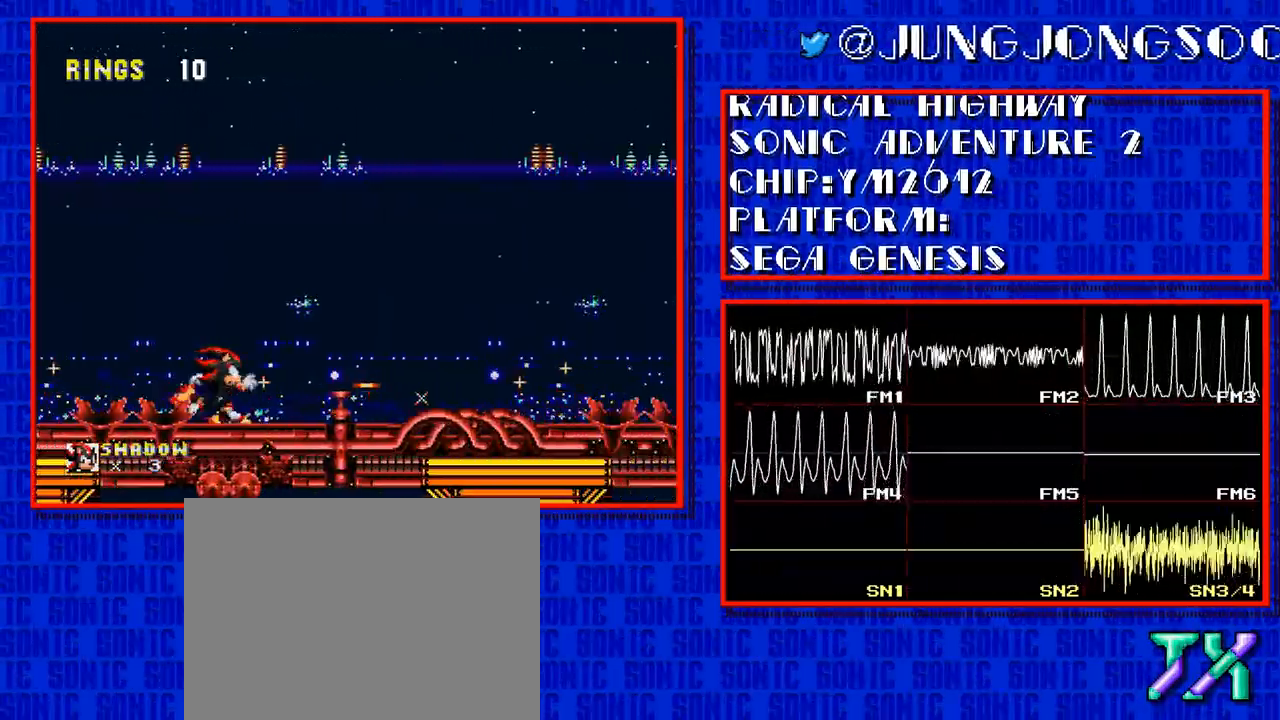
{"buttons": ["DPAD_RIGHT"], "events": []}
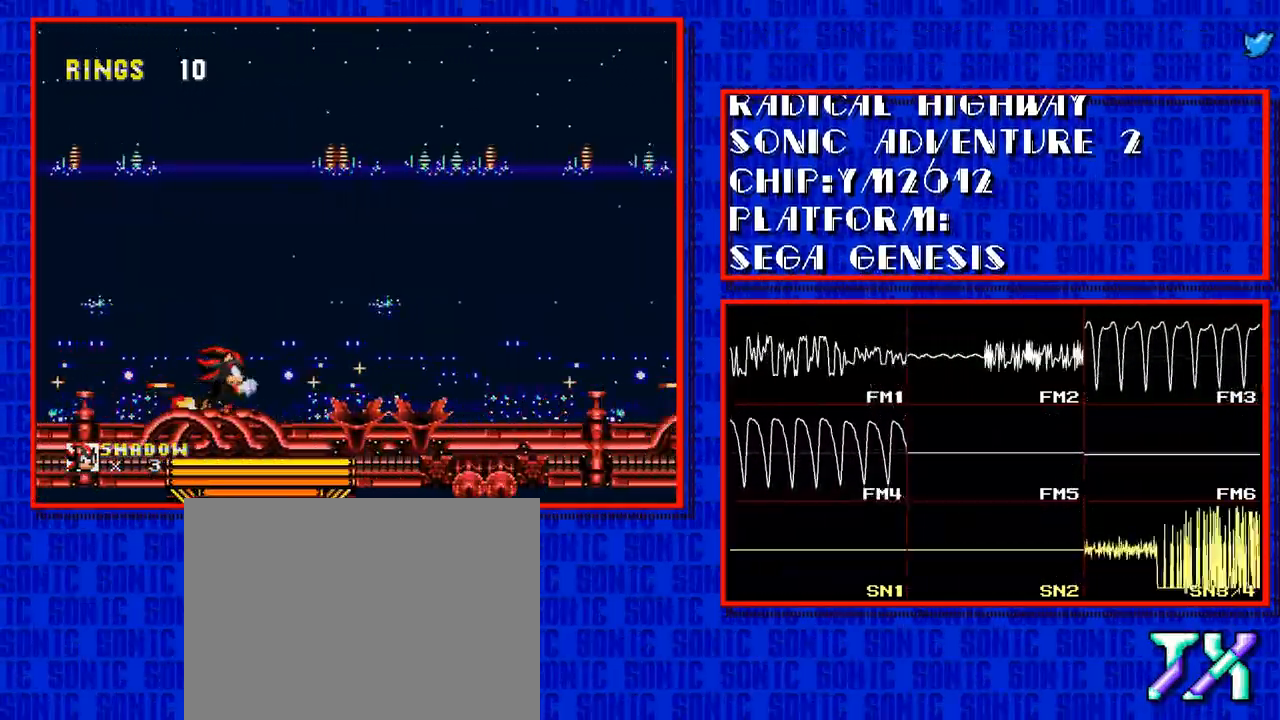
{"buttons": ["DPAD_RIGHT"], "events": []}
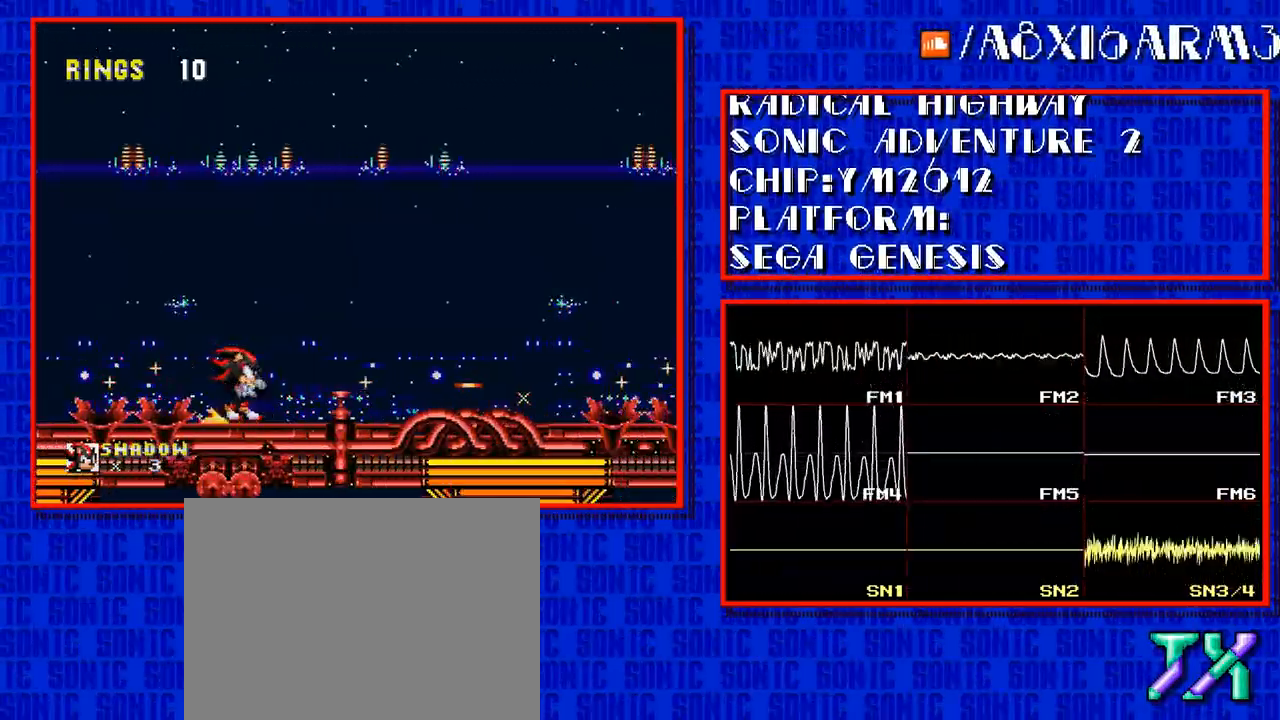
{"buttons": ["DPAD_RIGHT"], "events": []}
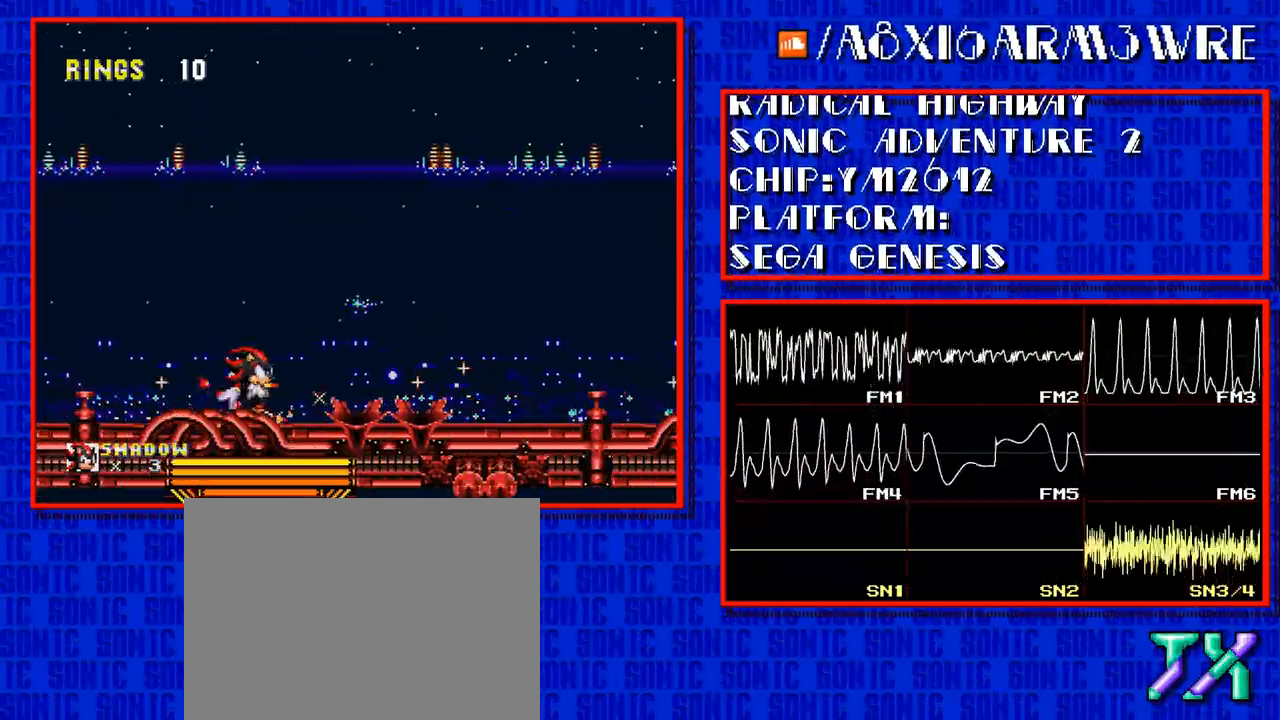
{"buttons": ["DPAD_RIGHT"], "events": []}
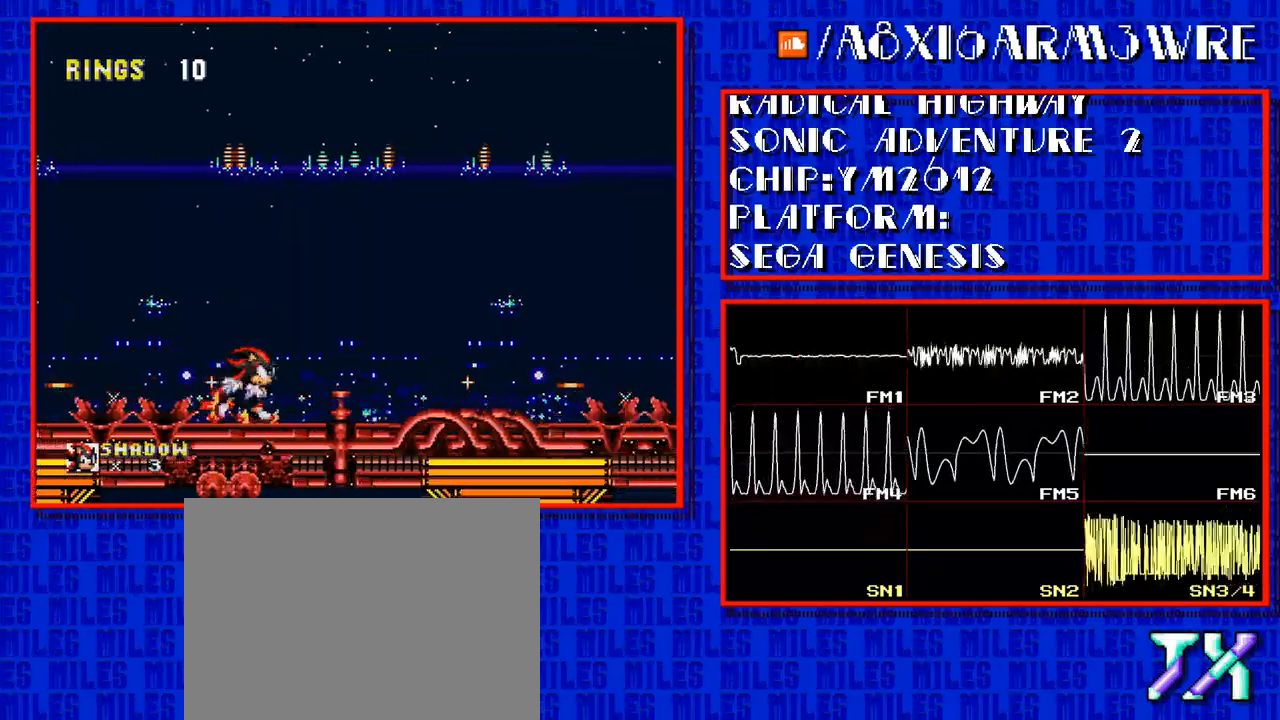
{"buttons": ["DPAD_RIGHT"], "events": []}
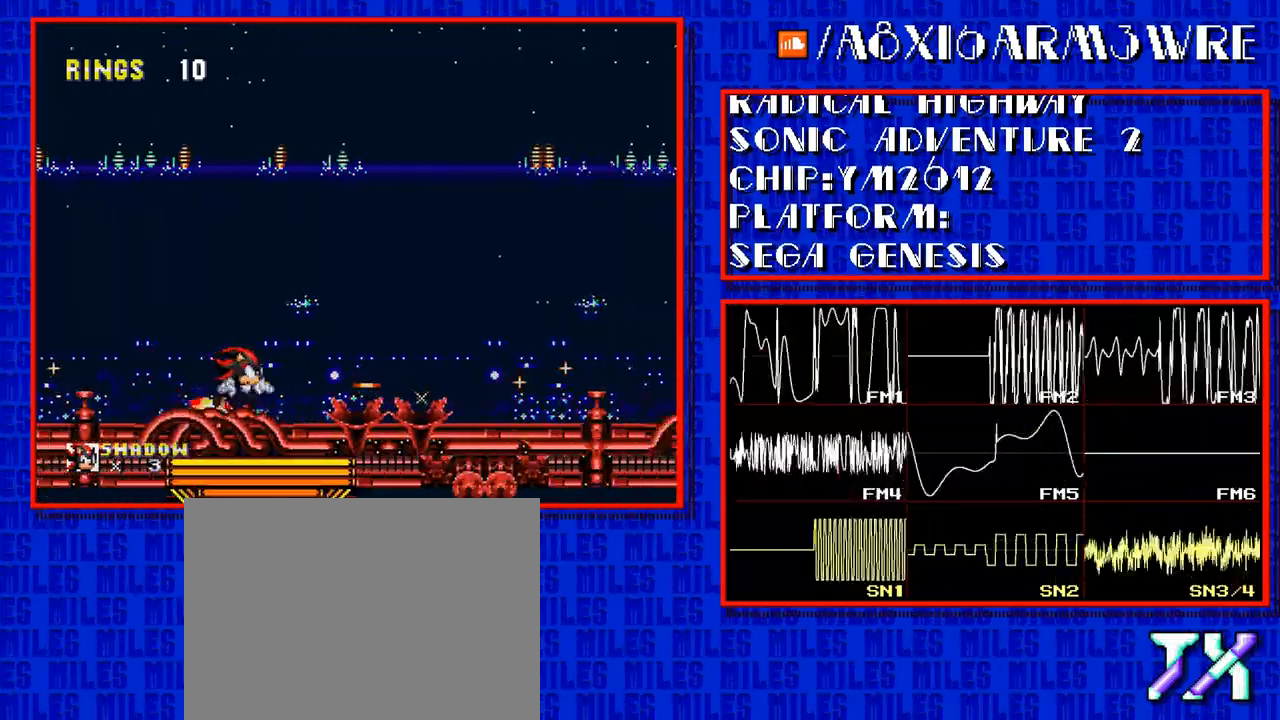
{"buttons": ["DPAD_RIGHT"], "events": []}
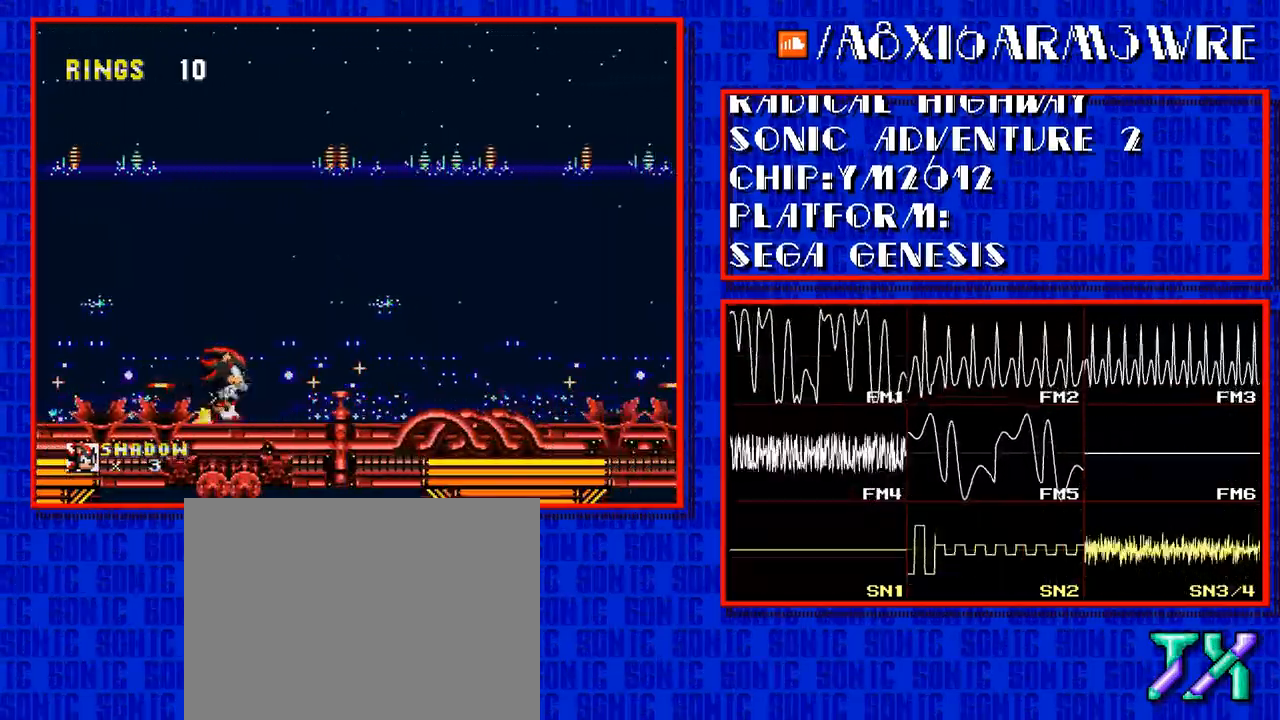
{"buttons": ["DPAD_RIGHT"], "events": []}
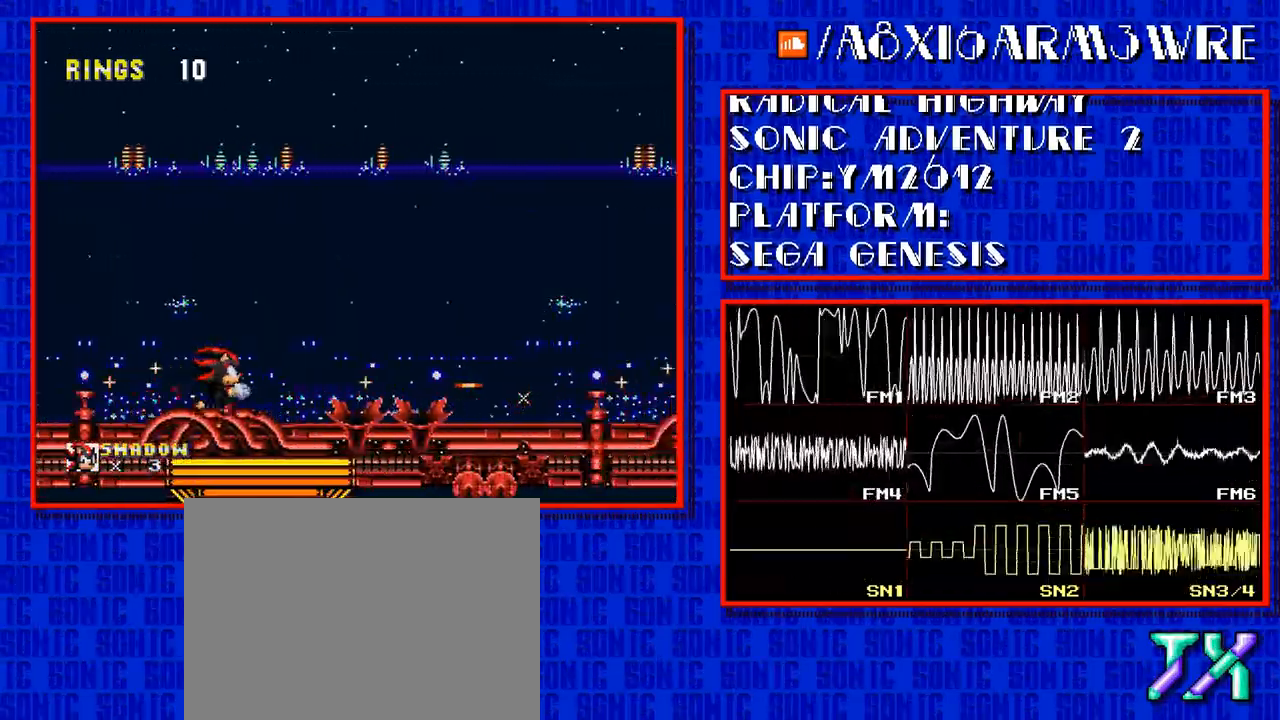
{"buttons": ["DPAD_RIGHT"], "events": []}
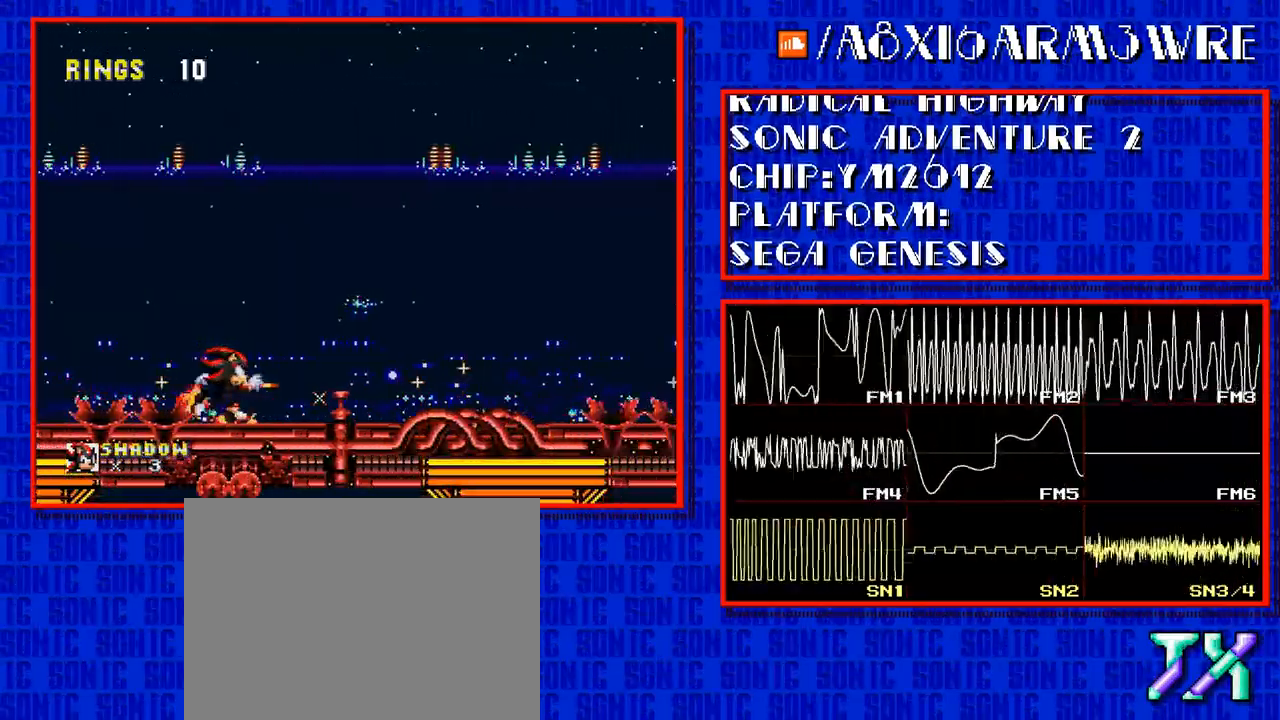
{"buttons": ["DPAD_RIGHT"], "events": []}
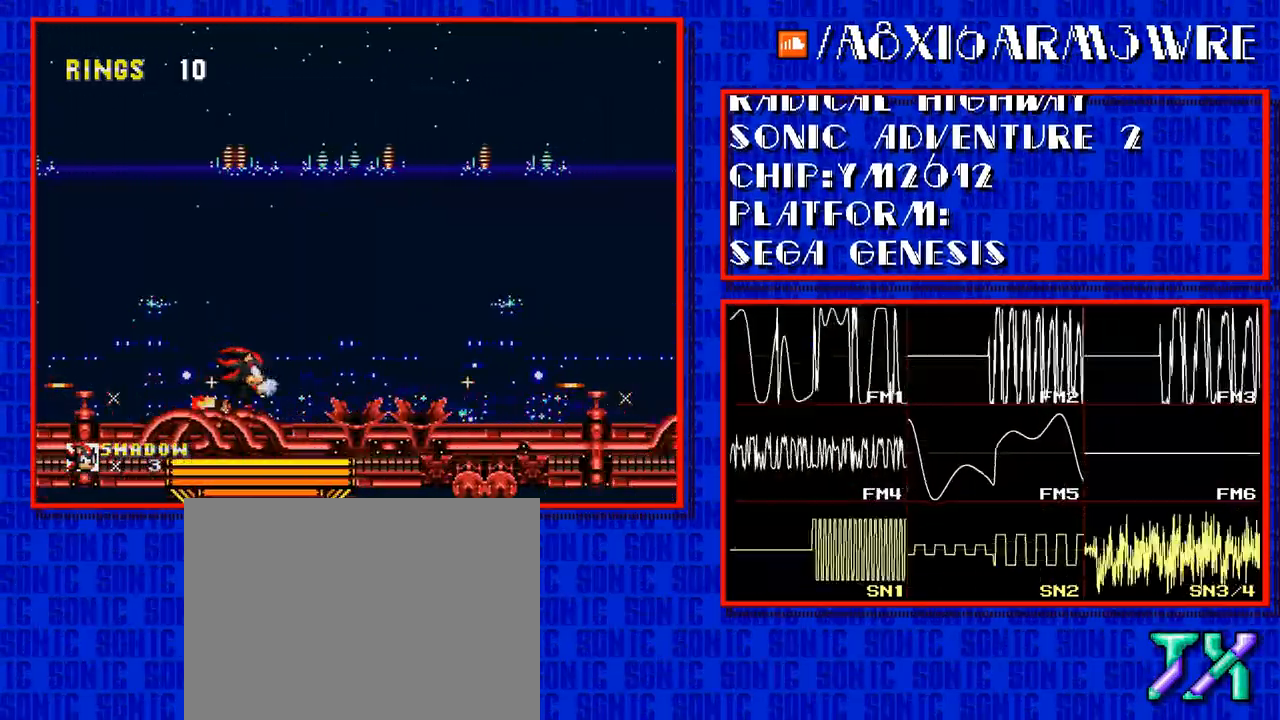
{"buttons": ["DPAD_RIGHT"], "events": []}
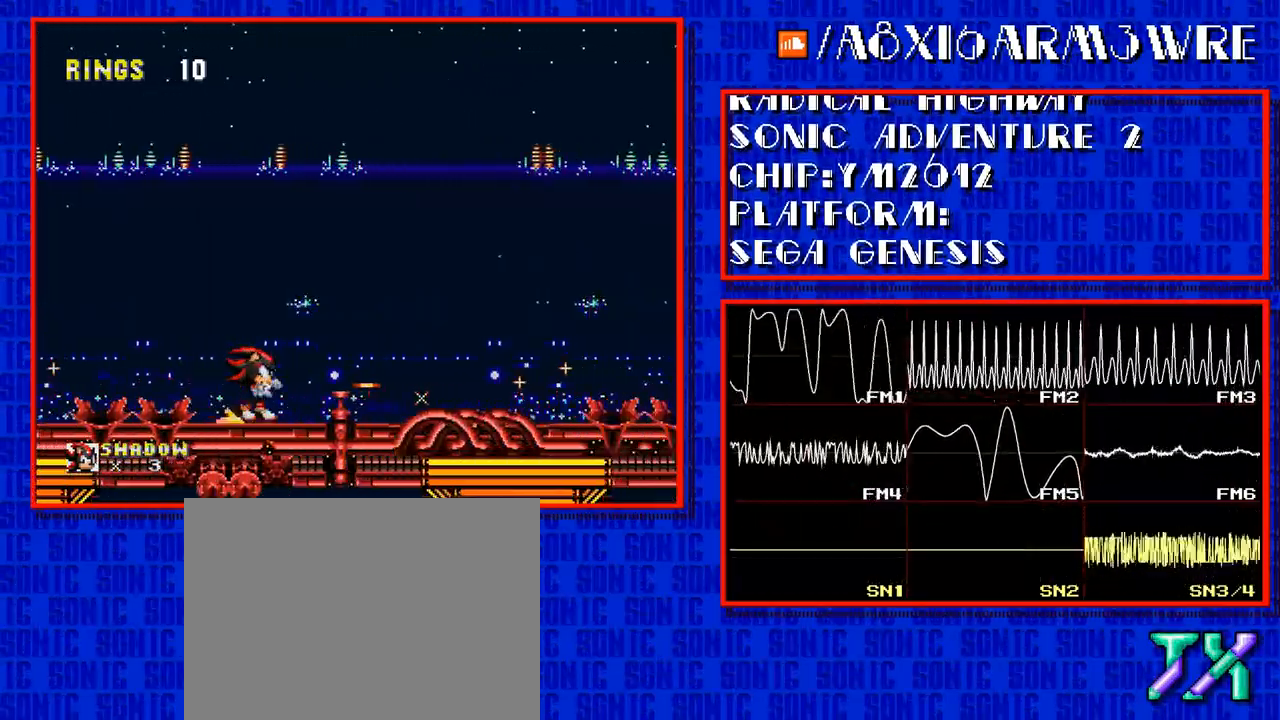
{"buttons": ["DPAD_RIGHT"], "events": []}
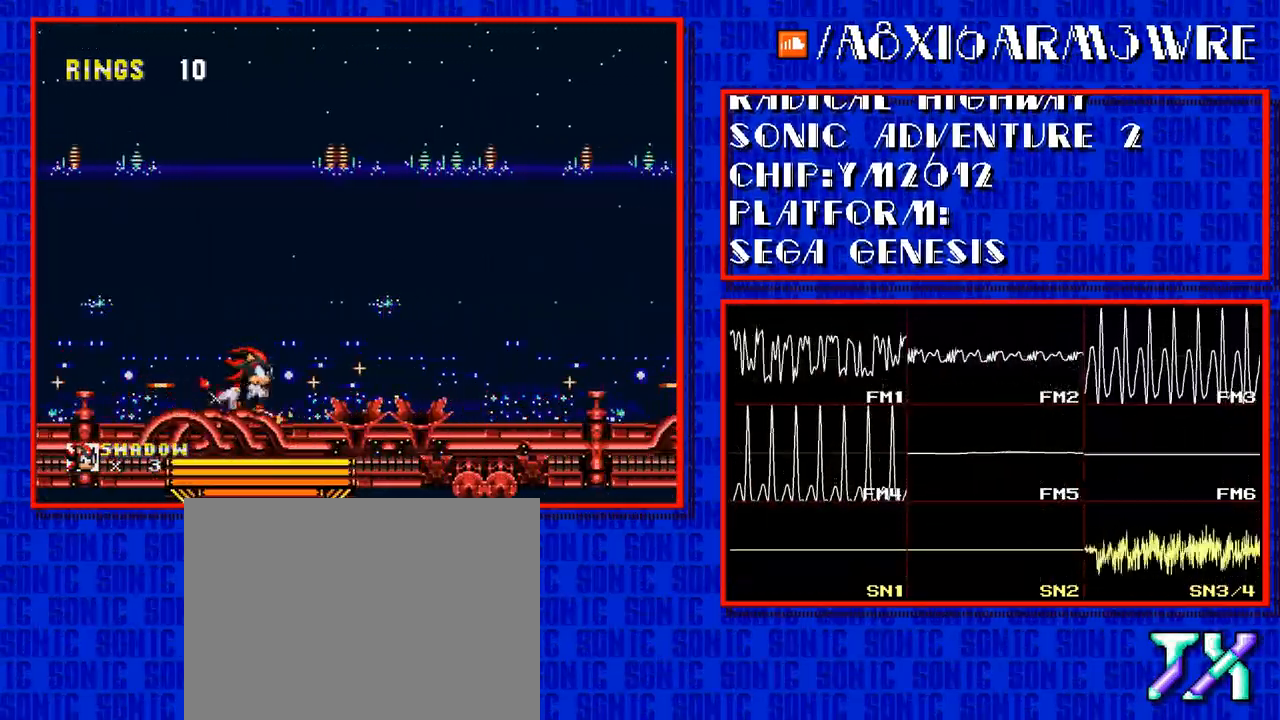
{"buttons": ["DPAD_RIGHT"], "events": []}
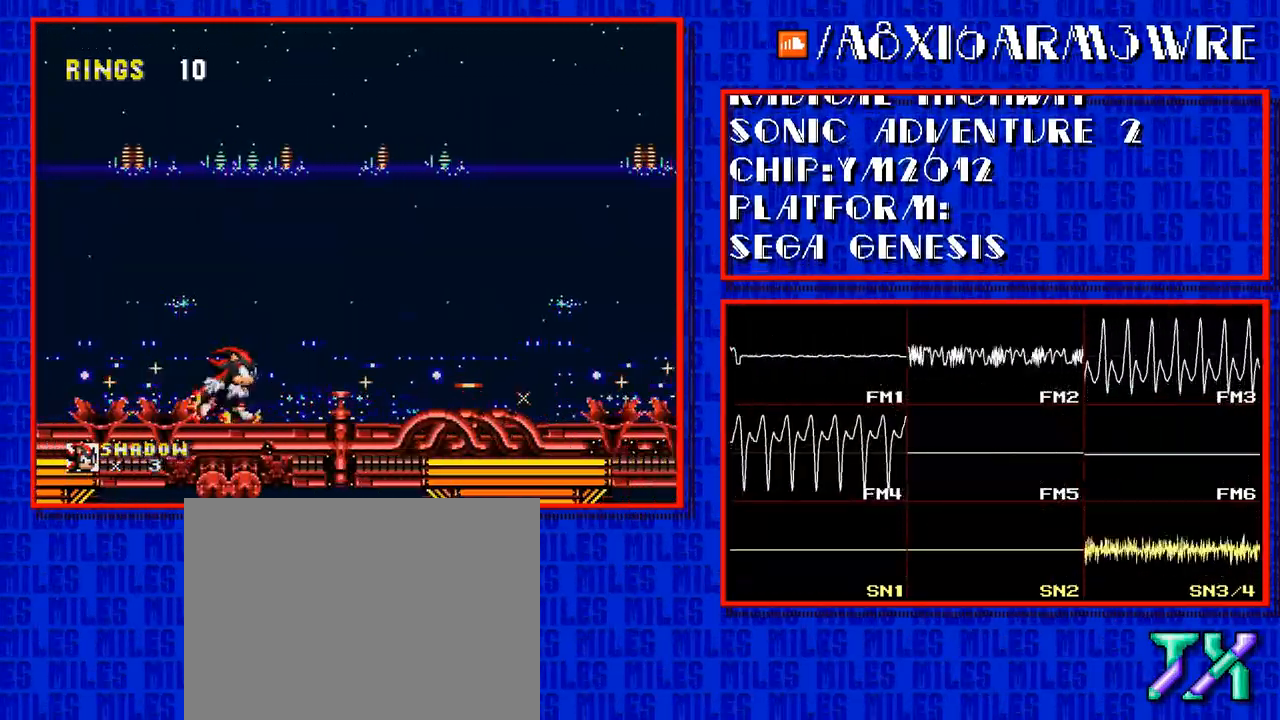
{"buttons": ["DPAD_RIGHT"], "events": []}